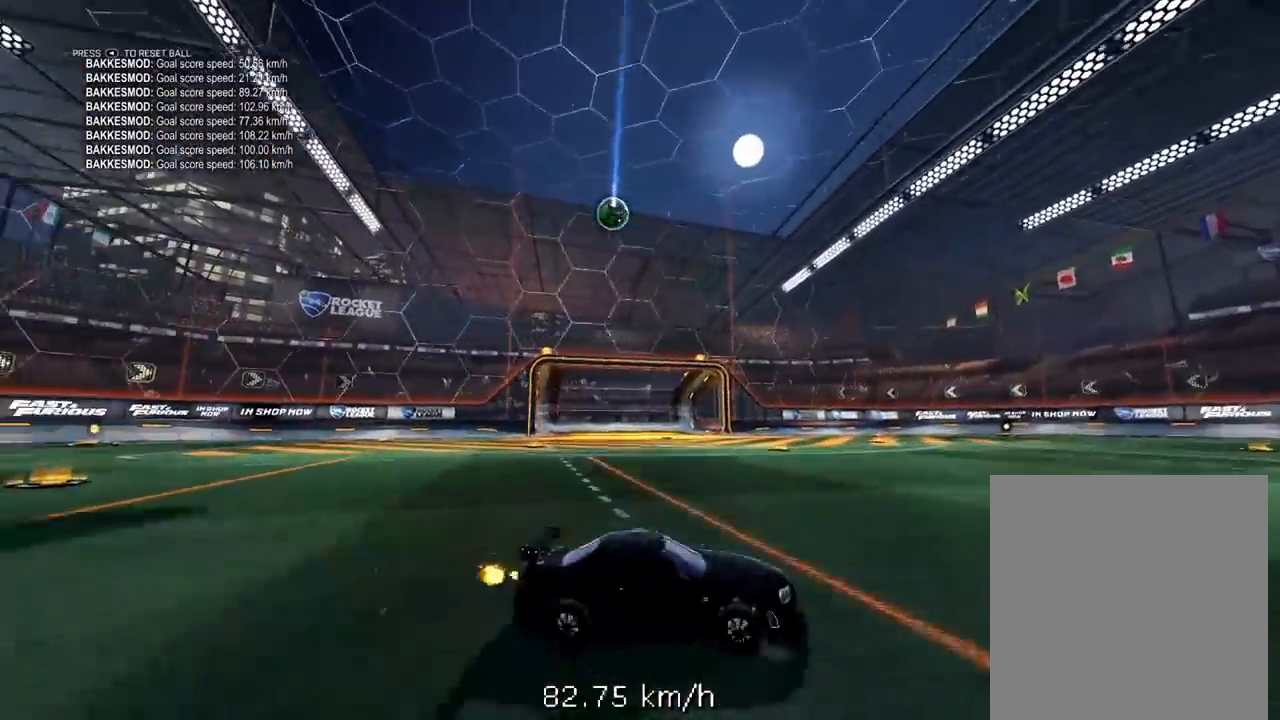
Gameplay with a controller (Xbox layout); each line is a JSON object with the inputs held at the frame after it. "events" lists button and stick changes between this image and that frame as [ms after this image, input, new state], when the widget could be followed in between.
{"buttons": ["X", "R2"], "left_stick": "left", "right_stick": "center", "events": [[333, "left_stick", "left"], [467, "X", "down"]]}
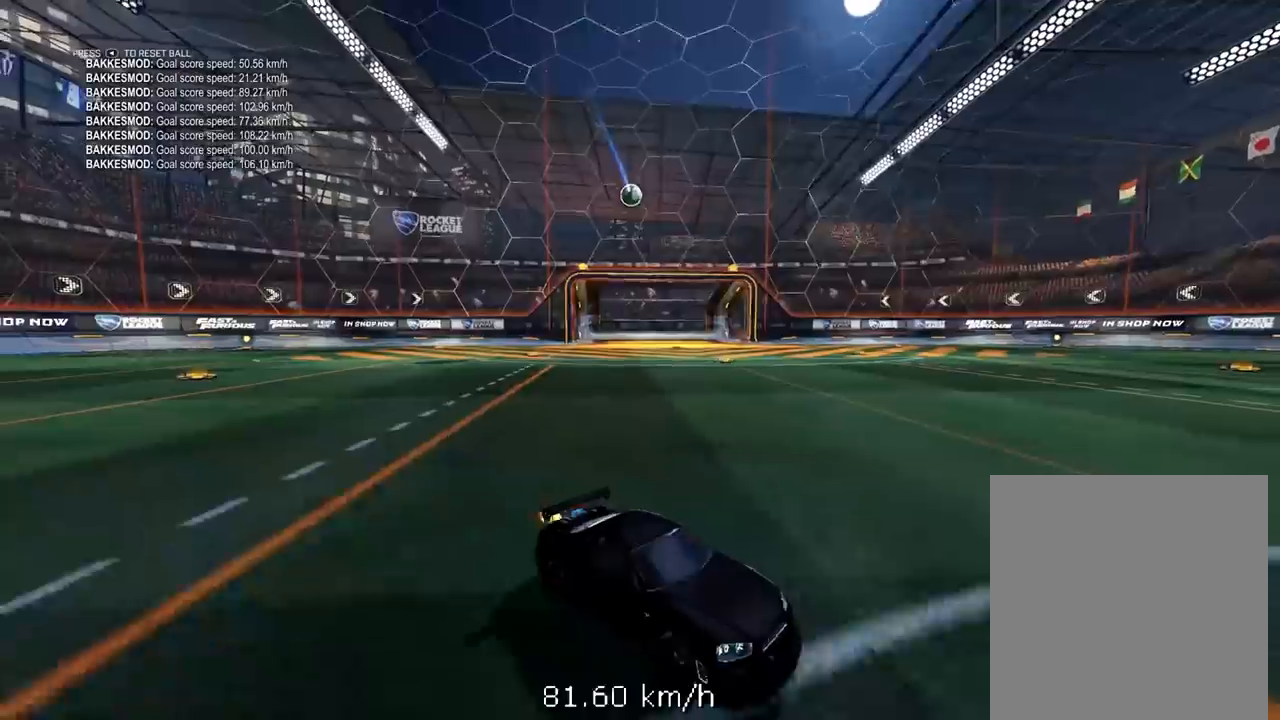
{"buttons": ["R2"], "left_stick": "left", "right_stick": "center", "events": [[117, "R2", "up"], [133, "X", "up"], [167, "L2", "down"], [250, "R2", "down"], [283, "L2", "up"]]}
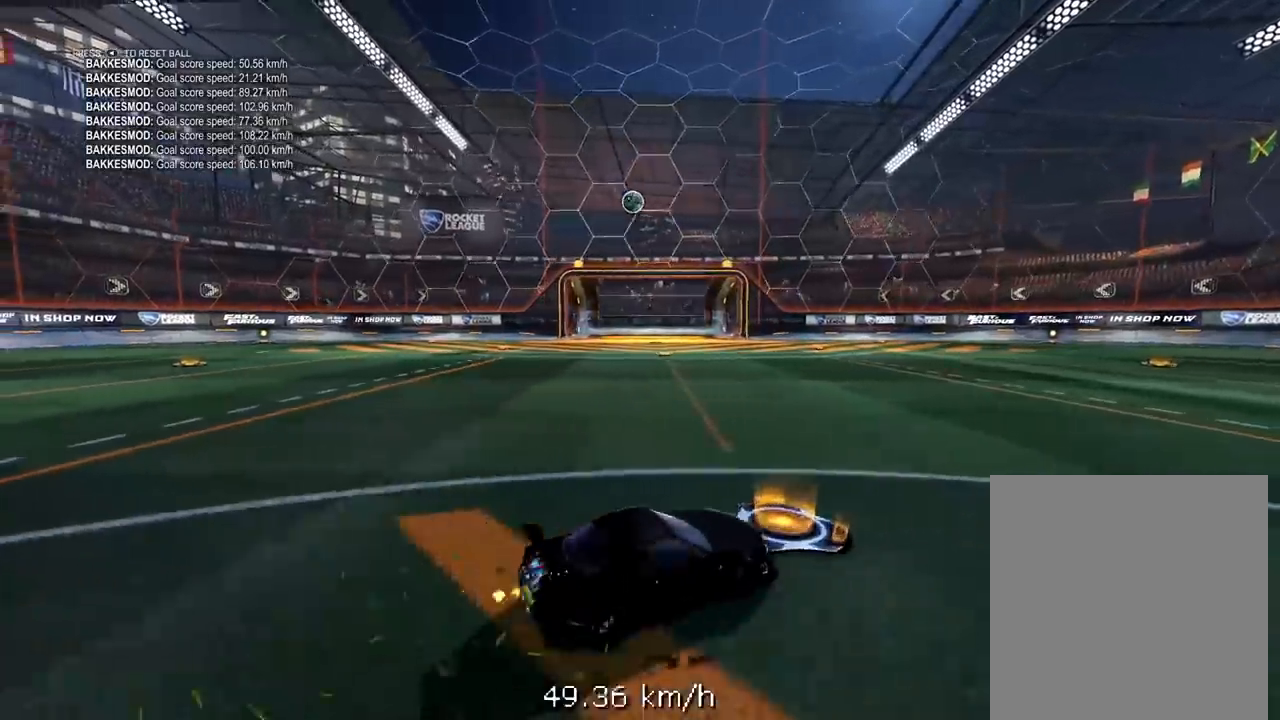
{"buttons": ["R2"], "left_stick": "center", "right_stick": "center", "events": [[317, "left_stick", "center"]]}
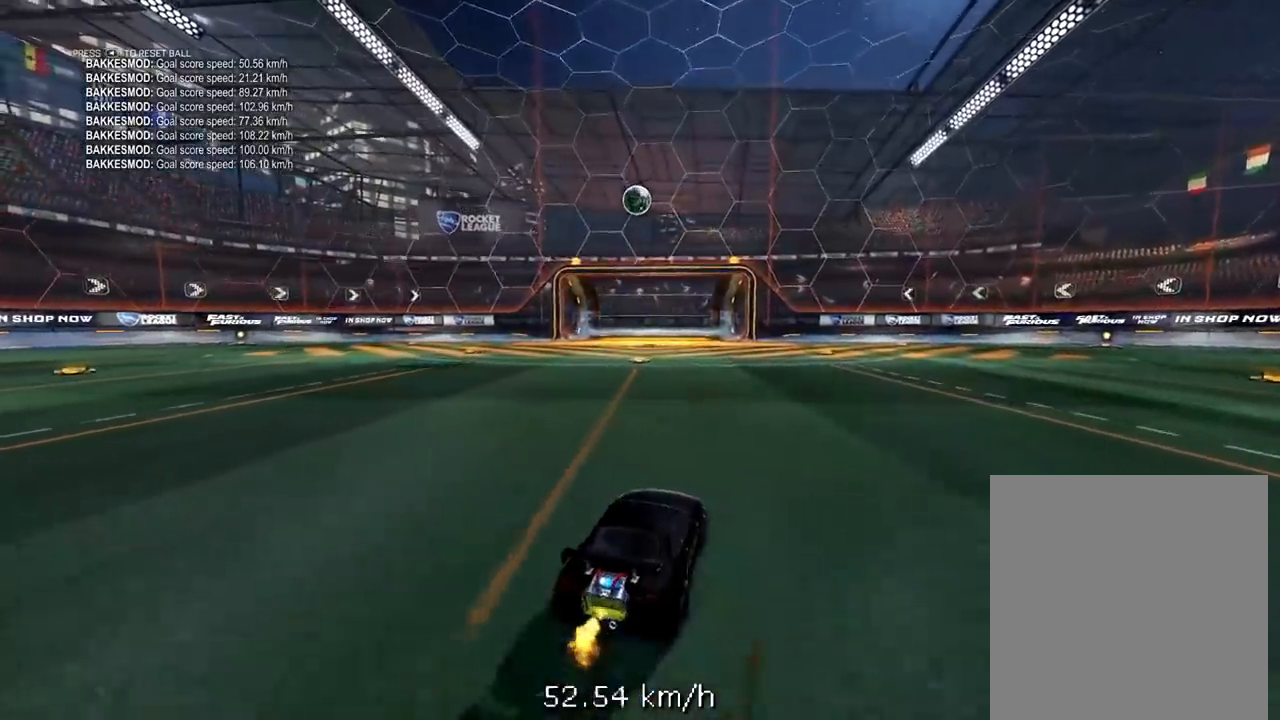
{"buttons": ["R1", "R2"], "left_stick": "center", "right_stick": "center", "events": [[17, "left_stick", "left"], [133, "left_stick", "center"], [267, "R1", "down"]]}
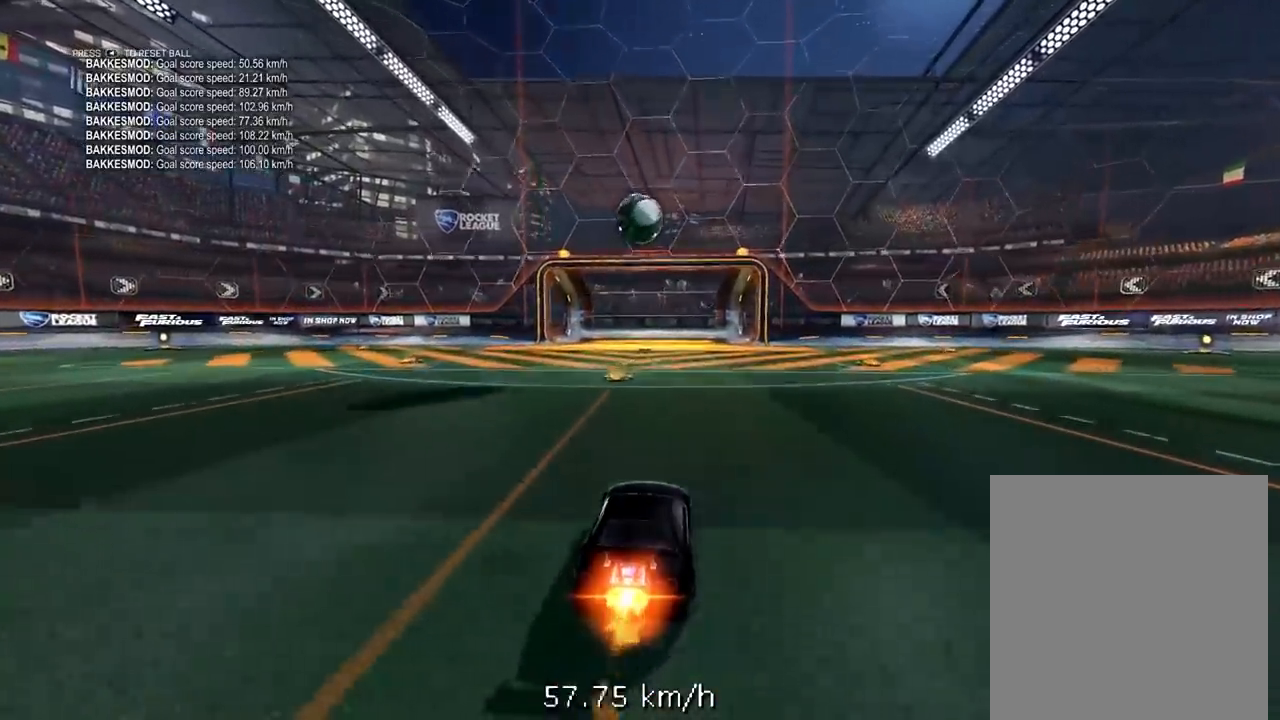
{"buttons": ["A", "R1", "R2", "L3"], "left_stick": "up-left", "right_stick": "center", "events": [[117, "left_stick", "left"], [167, "left_stick", "center"], [233, "A", "down"], [333, "A", "up"], [367, "left_stick", "up-right"], [417, "A", "down"], [450, "L3", "down"], [500, "left_stick", "up-left"]]}
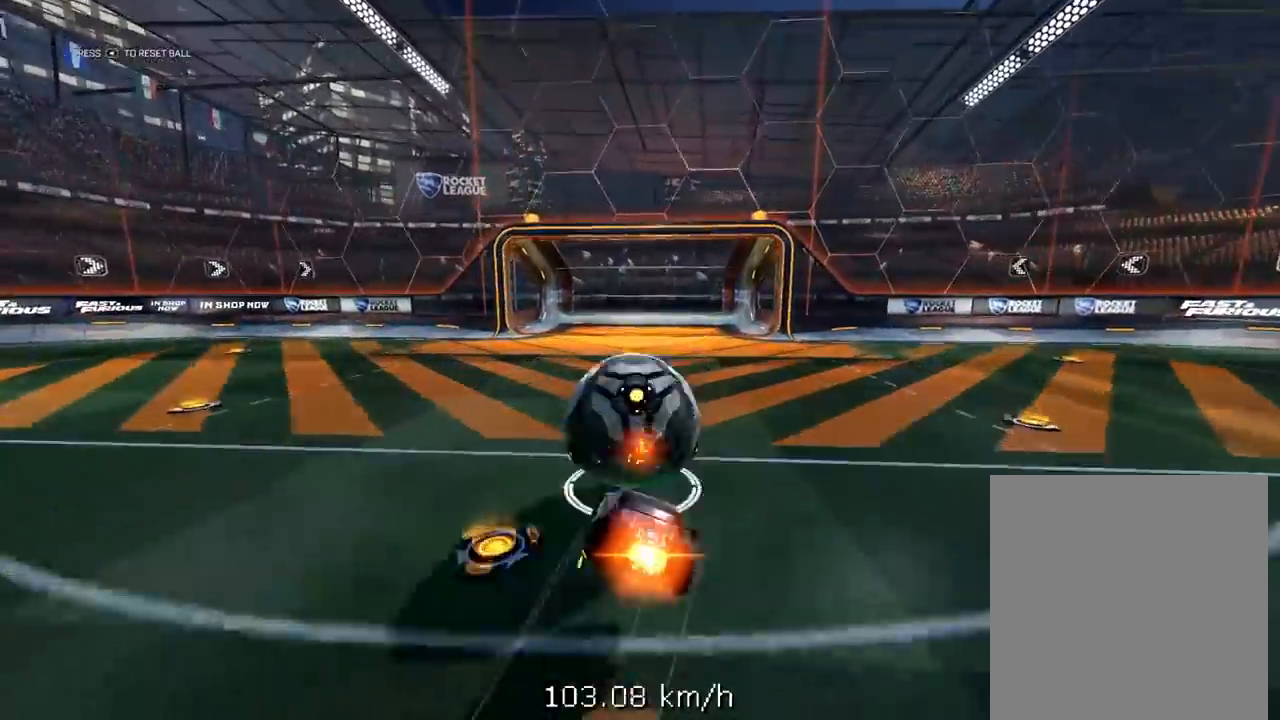
{"buttons": ["Y", "R1", "R2"], "left_stick": "up", "right_stick": "center", "events": [[83, "left_stick", "down"], [117, "A", "up"], [400, "Y", "down"], [433, "L3", "up"], [467, "left_stick", "up"]]}
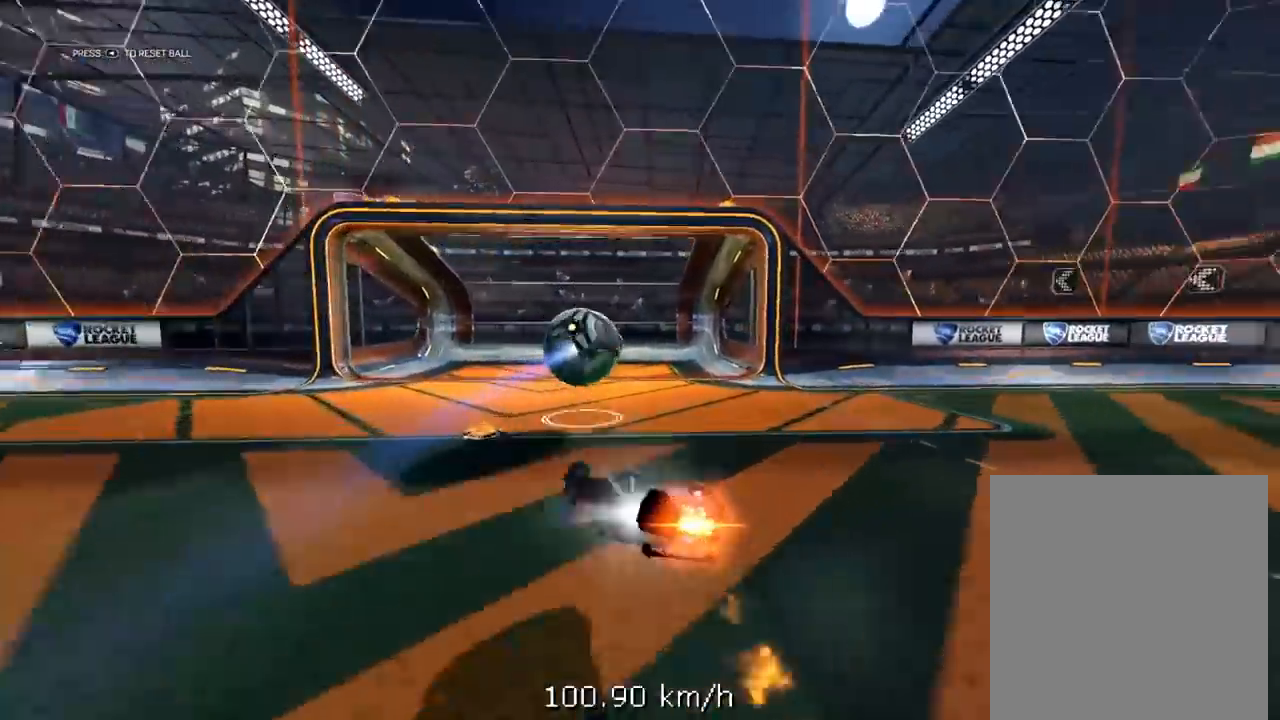
{"buttons": ["R2"], "left_stick": "center", "right_stick": "center", "events": [[33, "Y", "up"], [117, "left_stick", "center"], [367, "left_stick", "up-right"], [417, "R1", "up"], [450, "left_stick", "center"]]}
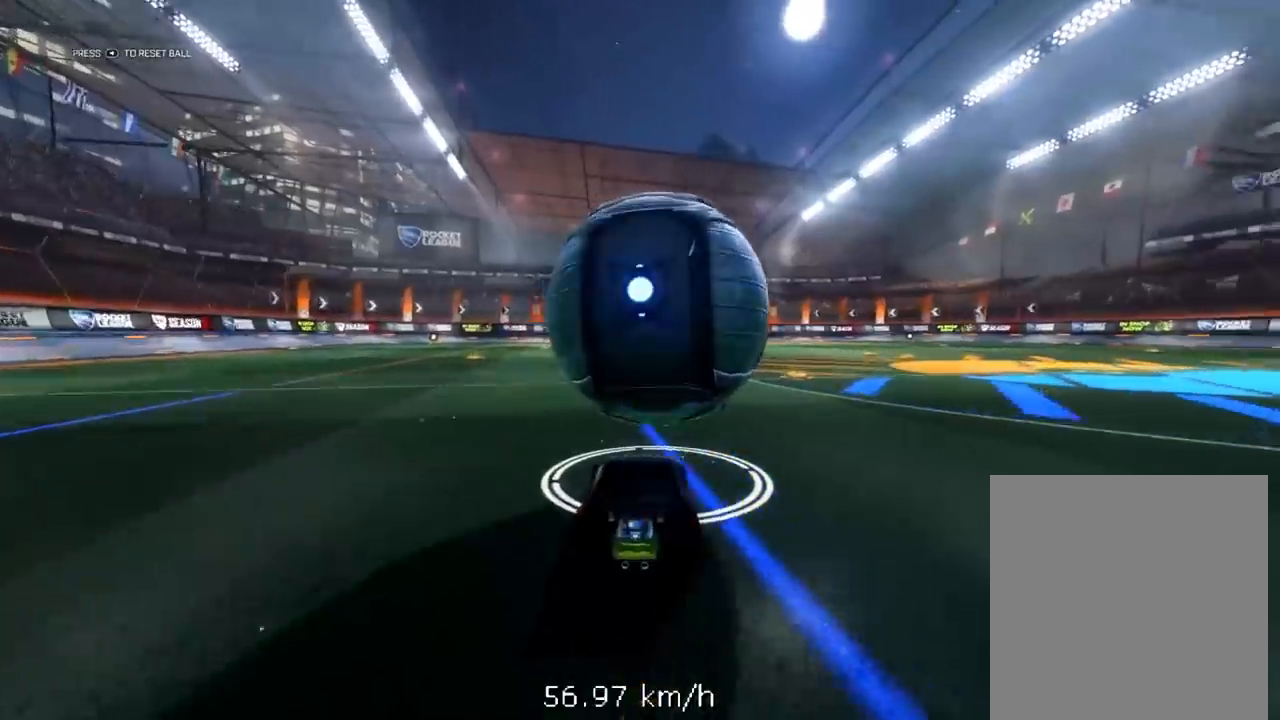
{"buttons": [], "left_stick": "center", "right_stick": "center", "events": [[100, "R1", "down"], [167, "A", "down"], [167, "left_stick", "down"], [200, "L1", "down"], [267, "A", "up"], [267, "L1", "up"], [267, "left_stick", "center"], [300, "R1", "up"], [433, "R2", "up"]]}
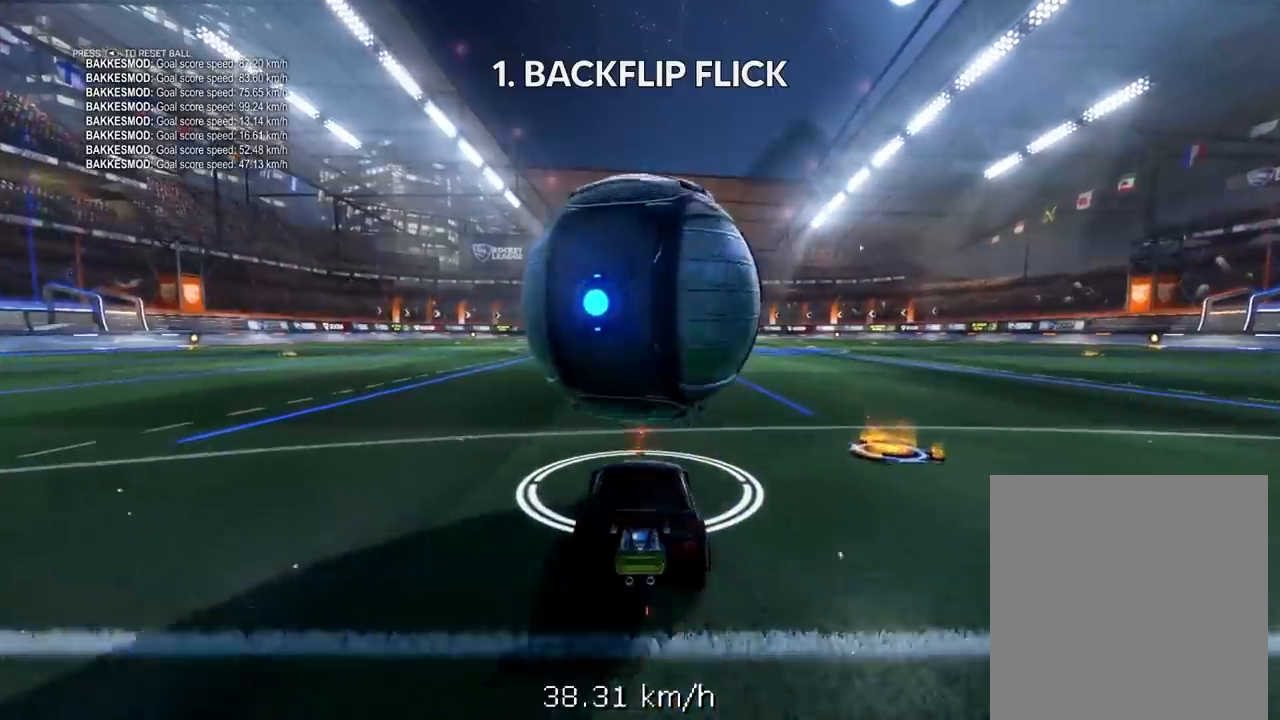
{"buttons": ["R2"], "left_stick": "down", "right_stick": "center", "events": [[67, "R2", "down"], [467, "left_stick", "down"]]}
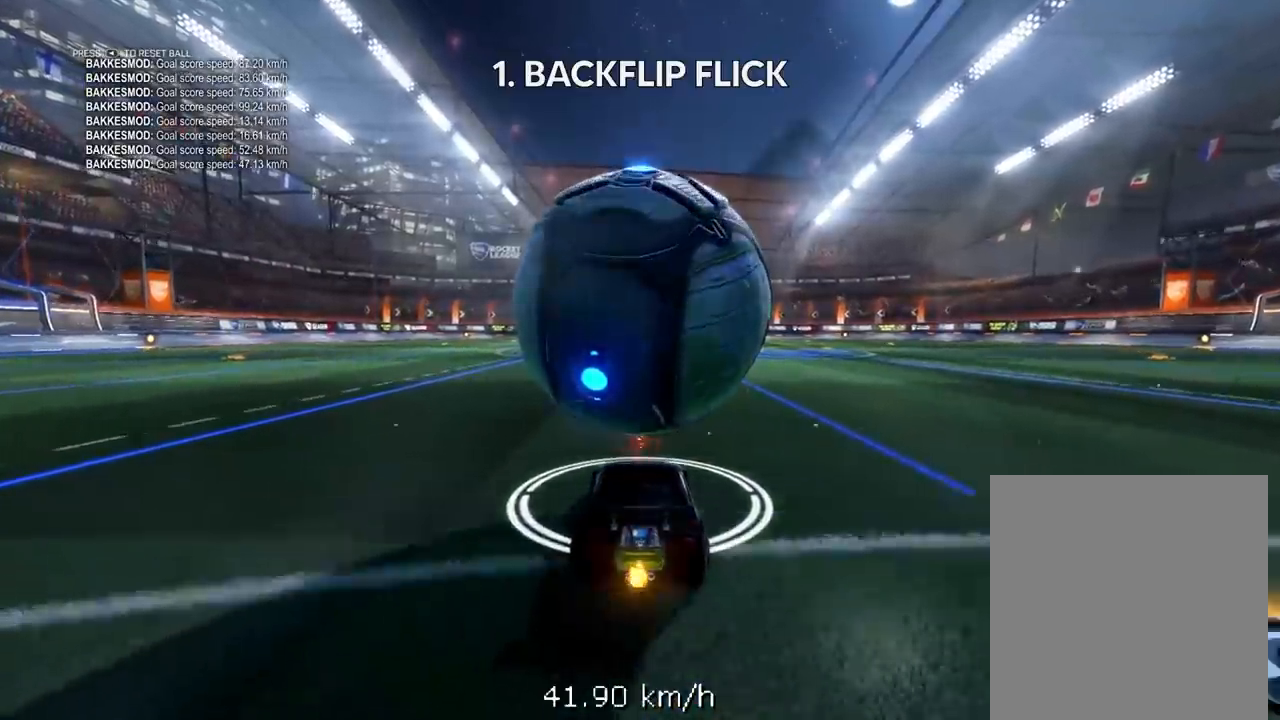
{"buttons": ["R2"], "left_stick": "down", "right_stick": "center", "events": [[267, "A", "down"], [500, "A", "up"]]}
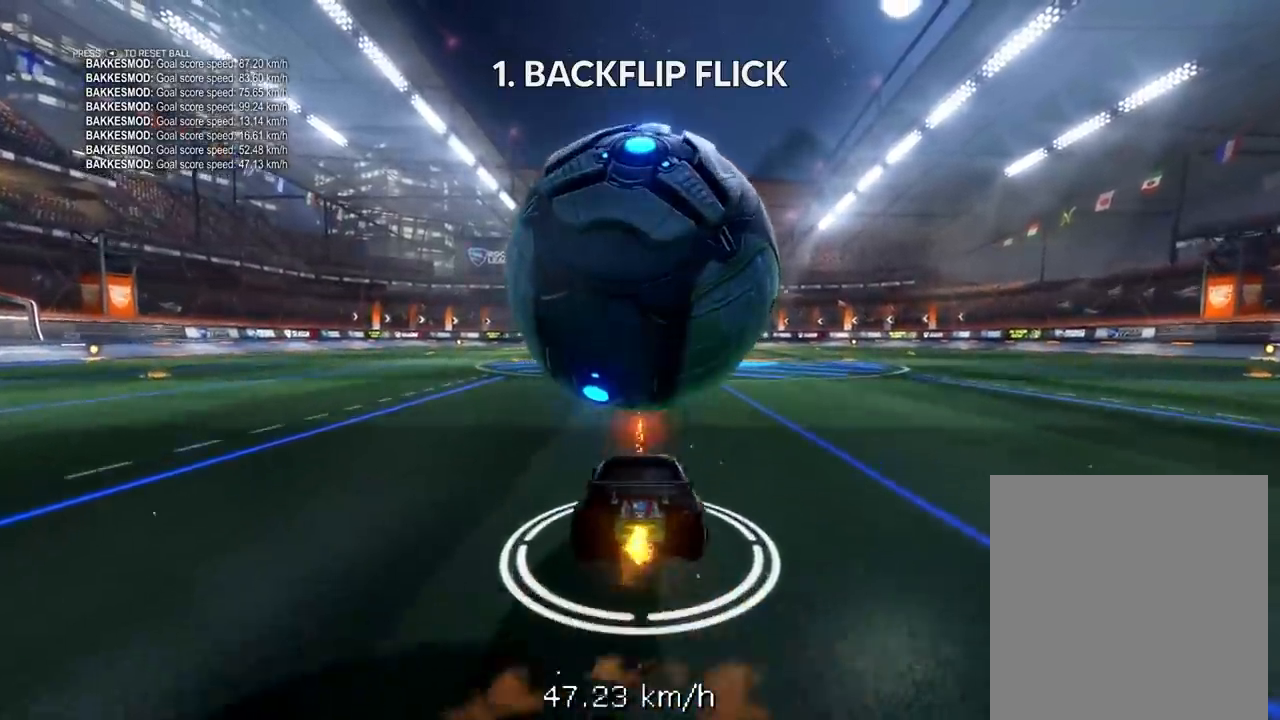
{"buttons": ["A", "R2", "L3"], "left_stick": "down", "right_stick": "center", "events": [[133, "A", "down"], [200, "L3", "down"]]}
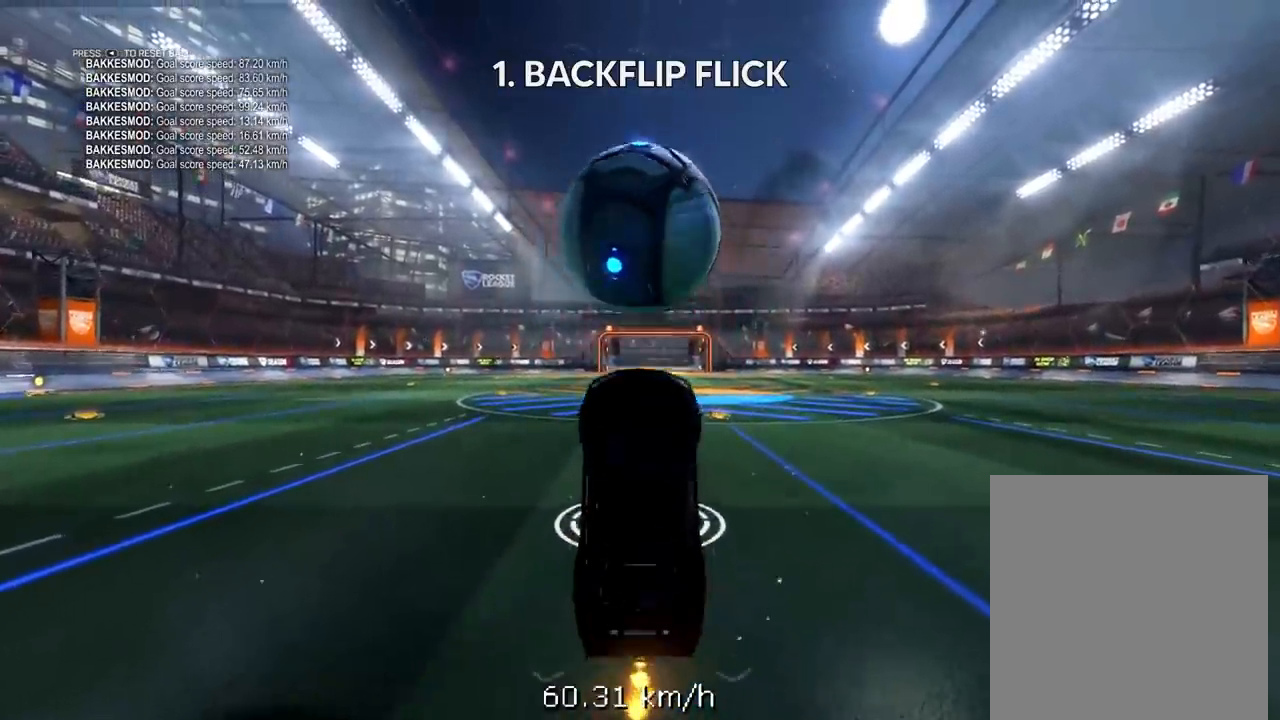
{"buttons": [], "left_stick": "center", "right_stick": "center", "events": [[33, "A", "up"], [67, "L3", "up"], [100, "R2", "up"], [233, "left_stick", "center"]]}
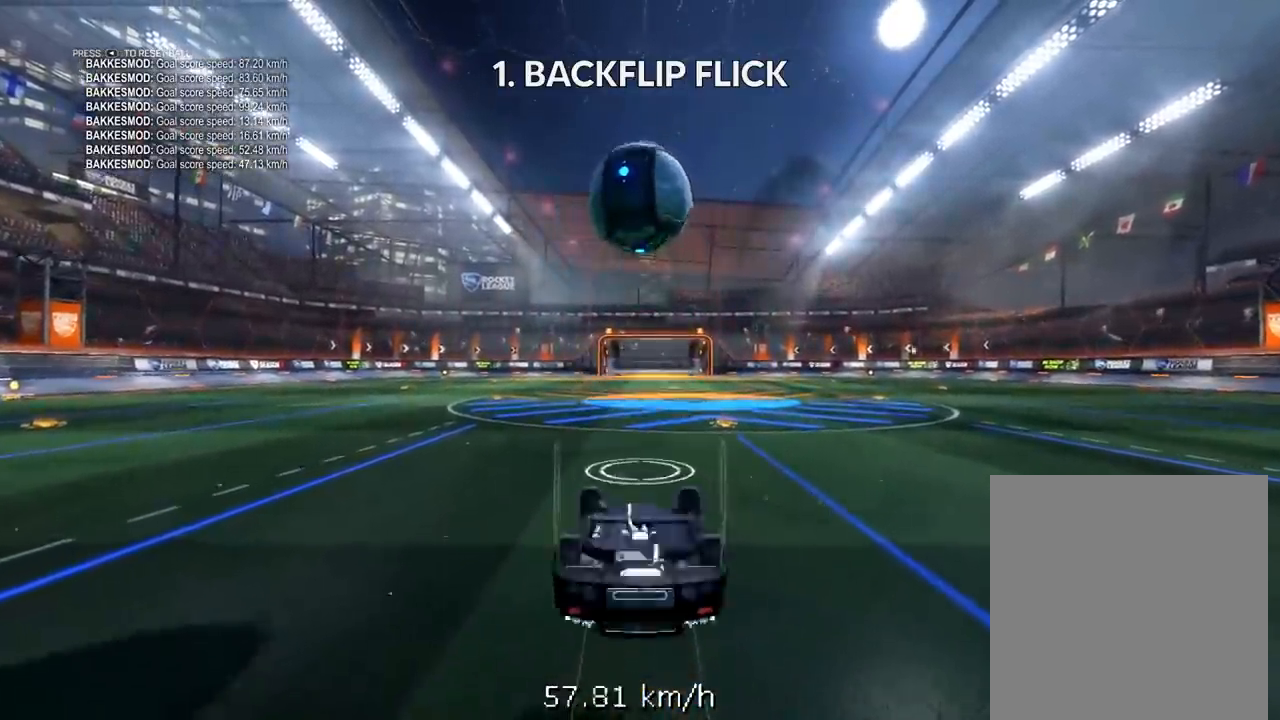
{"buttons": [], "left_stick": "center", "right_stick": "center", "events": [[183, "DPAD_UP", "down"], [317, "DPAD_UP", "up"]]}
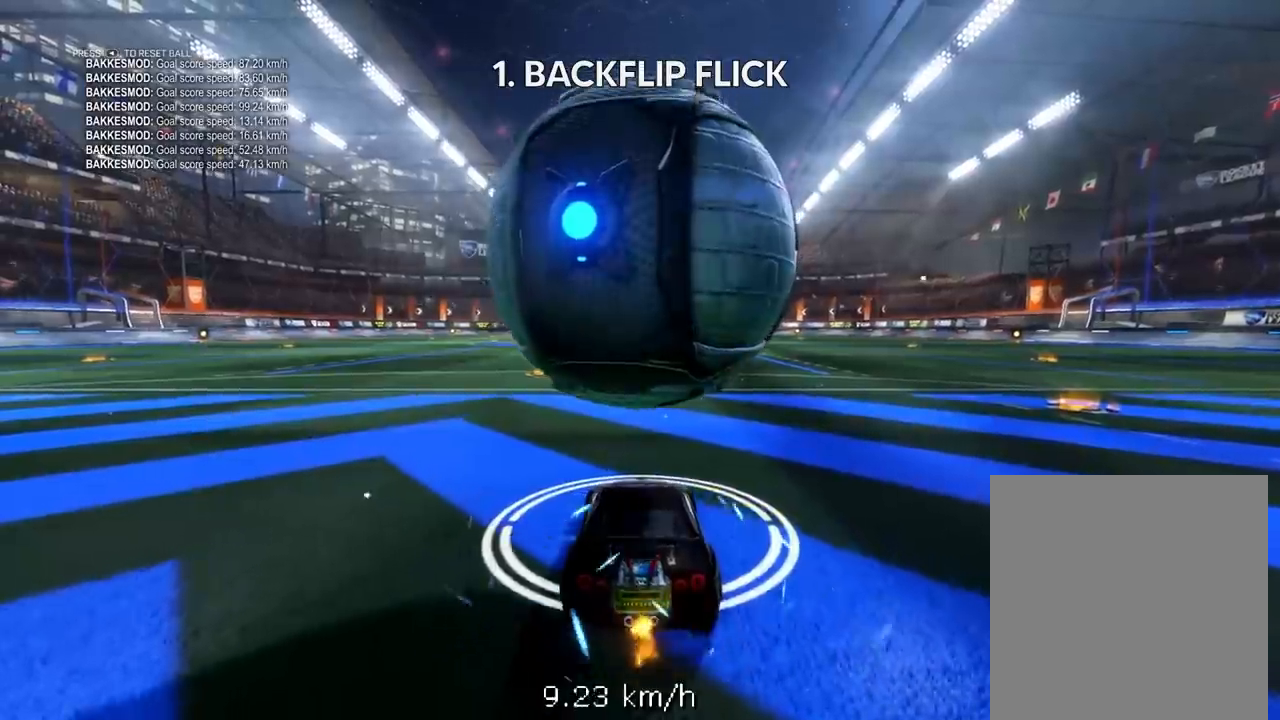
{"buttons": ["R2"], "left_stick": "down", "right_stick": "center", "events": [[183, "R2", "down"], [383, "left_stick", "down"]]}
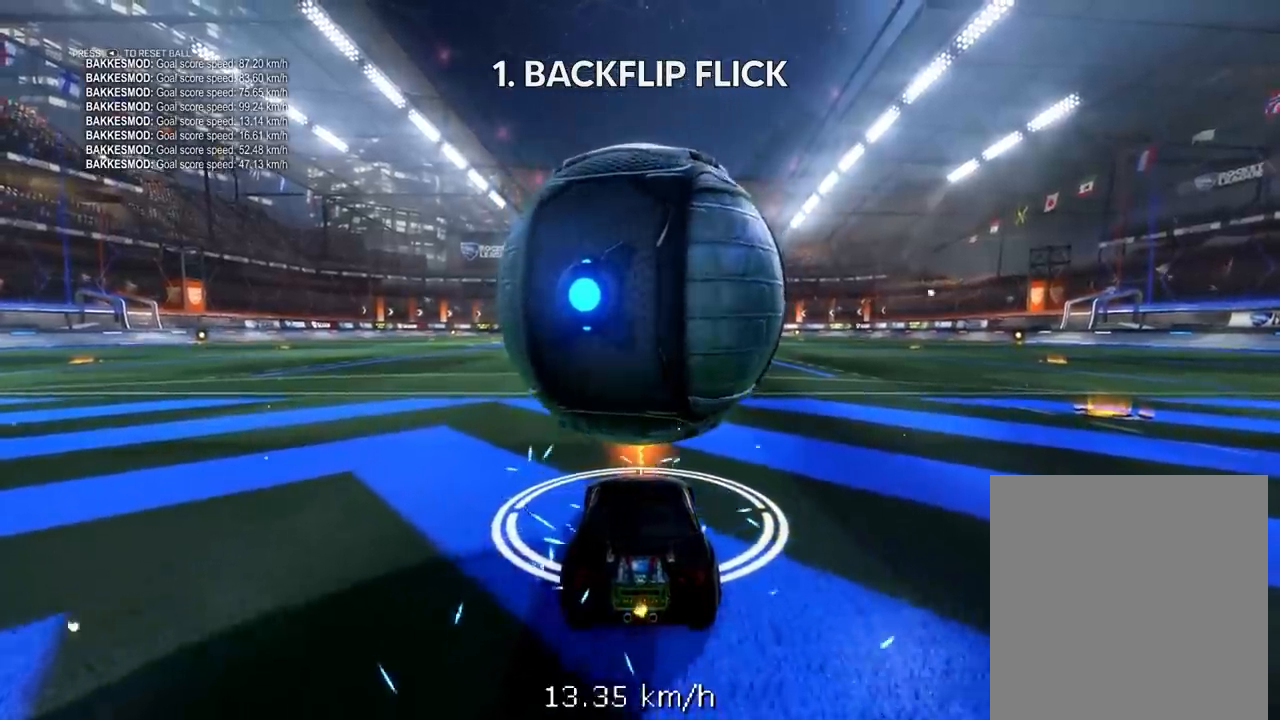
{"buttons": ["A", "R2", "L3"], "left_stick": "down", "right_stick": "center", "events": [[50, "A", "down"], [283, "A", "up"], [417, "A", "down"], [483, "L3", "down"]]}
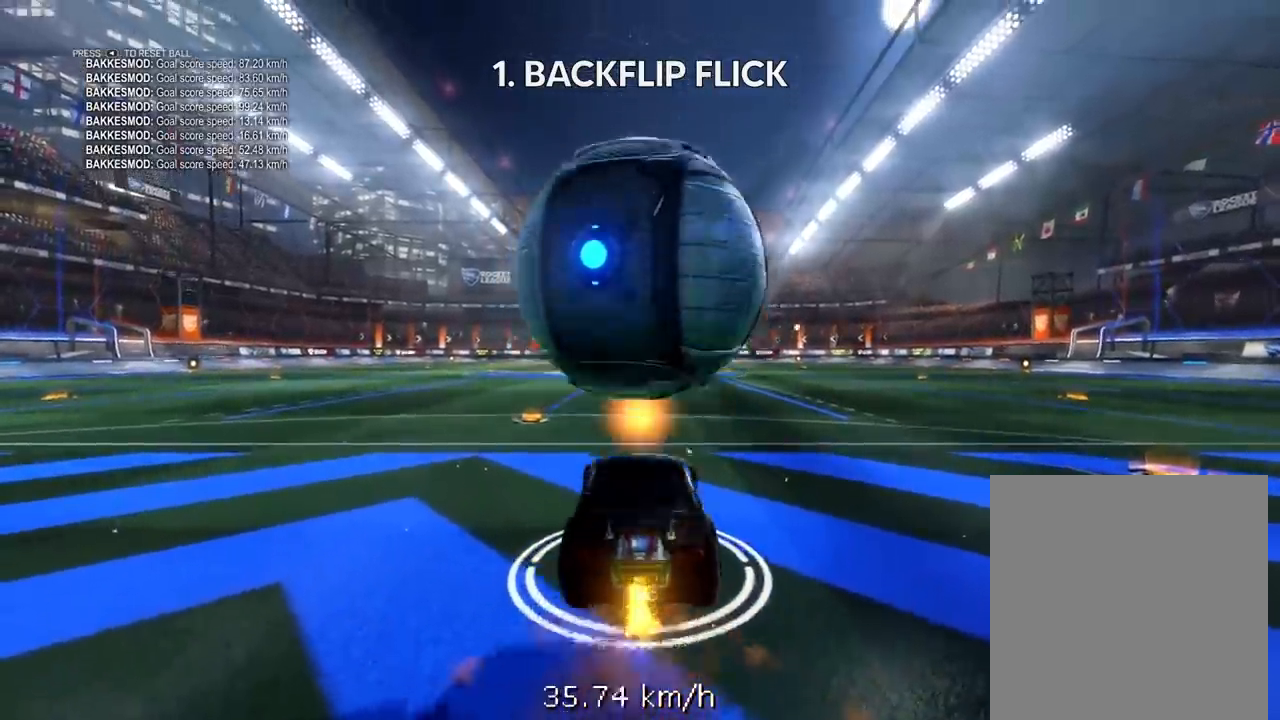
{"buttons": [], "left_stick": "down", "right_stick": "center", "events": [[283, "A", "up"], [350, "R2", "up"], [483, "L3", "up"]]}
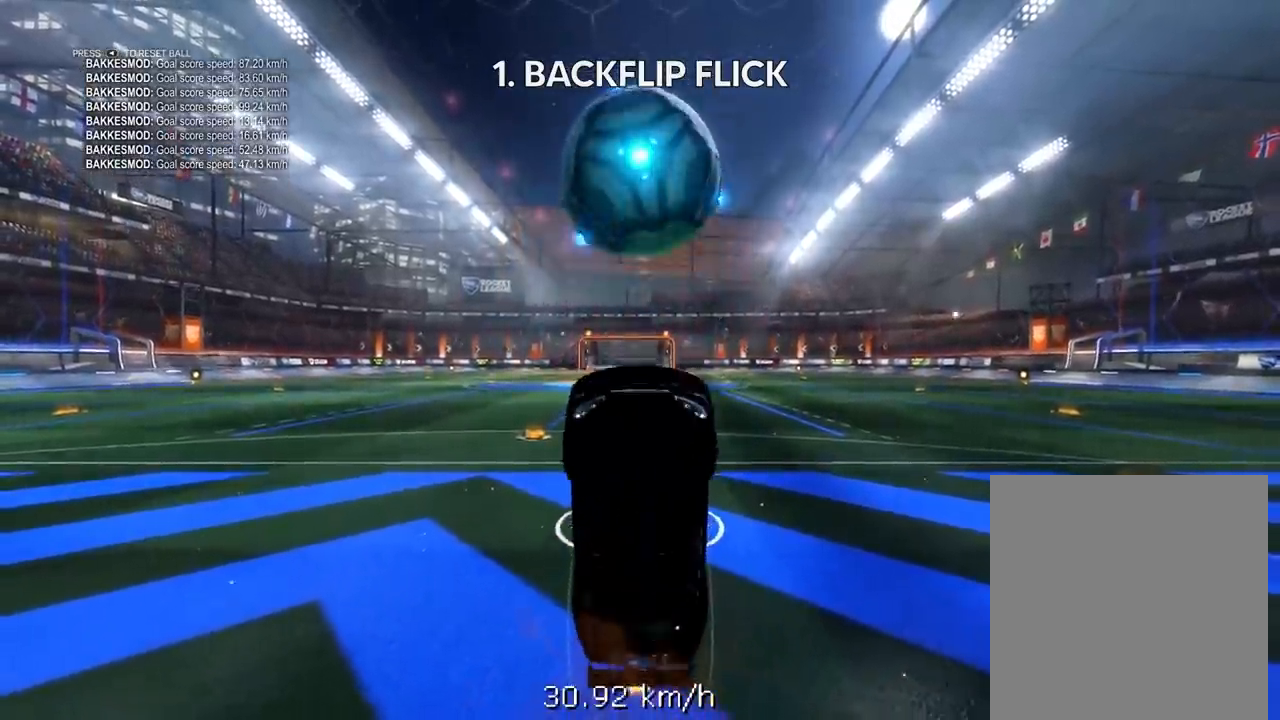
{"buttons": [], "left_stick": "center", "right_stick": "center", "events": [[217, "left_stick", "center"], [233, "R2", "down"], [283, "R2", "up"]]}
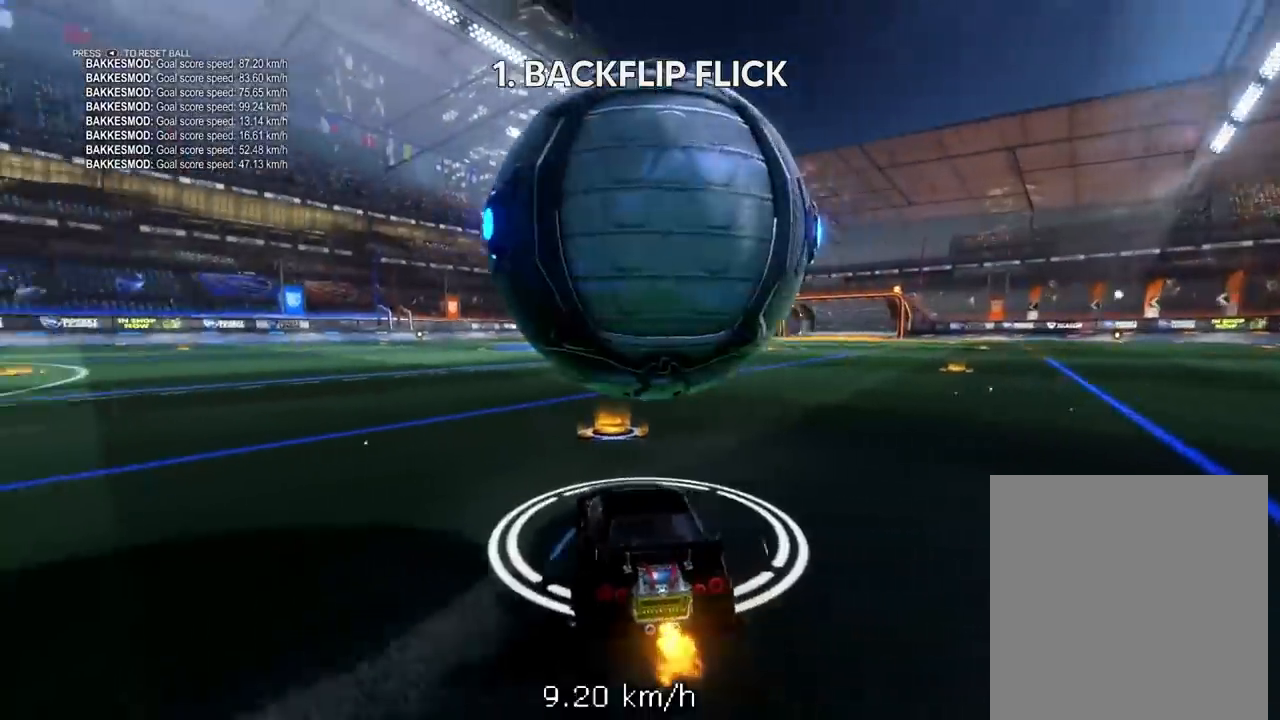
{"buttons": ["R2"], "left_stick": "center", "right_stick": "center", "events": [[250, "R2", "down"]]}
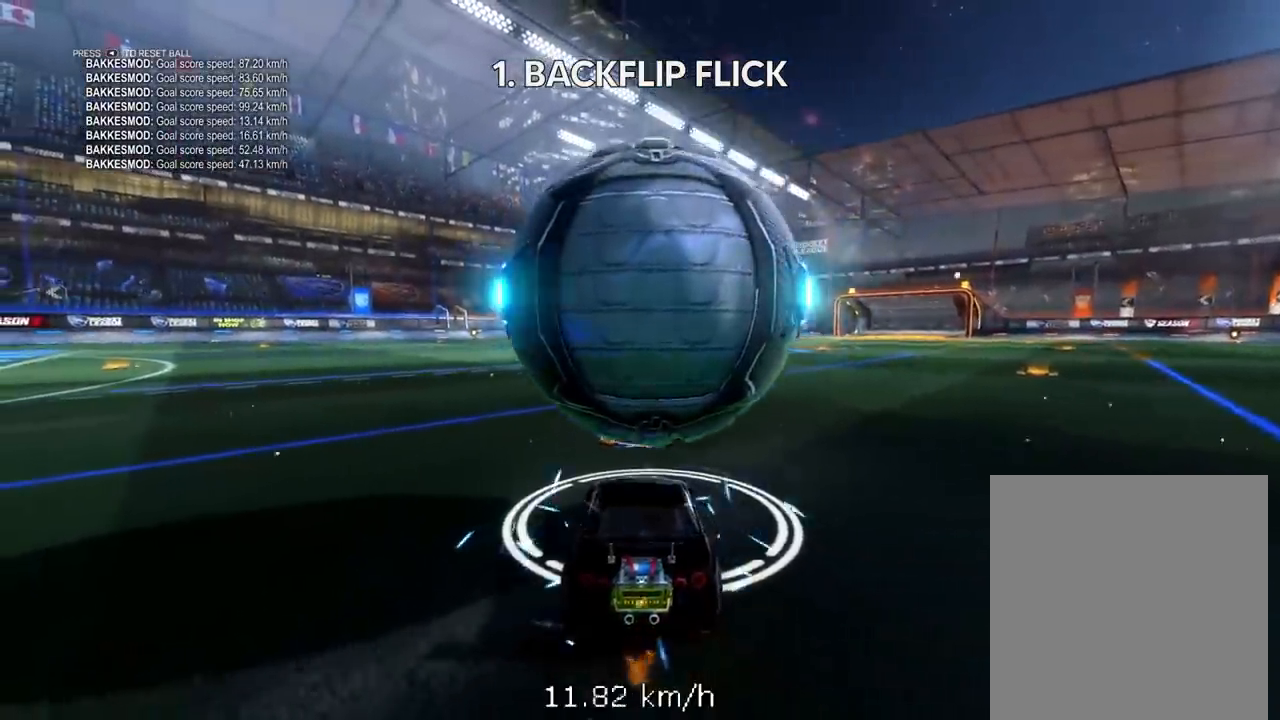
{"buttons": ["R2", "L3"], "left_stick": "down", "right_stick": "center", "events": [[33, "left_stick", "down"], [183, "A", "down"], [383, "A", "up"], [483, "L3", "down"]]}
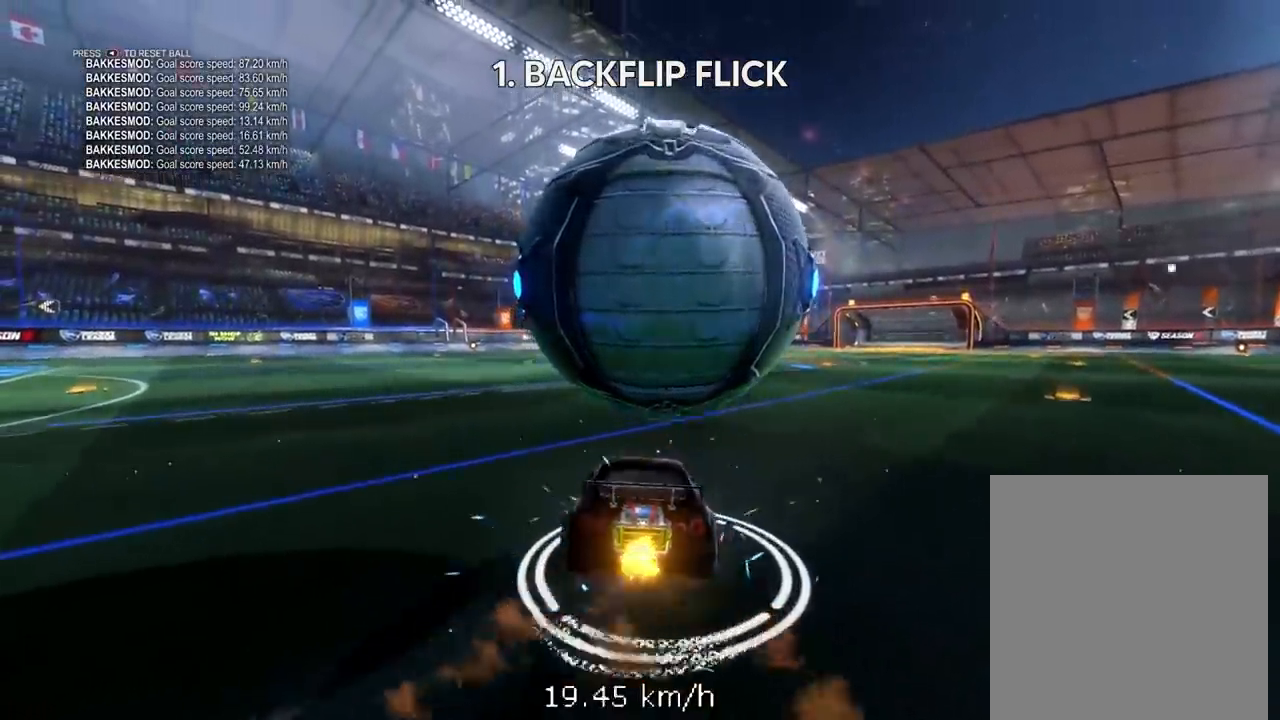
{"buttons": [], "left_stick": "down", "right_stick": "center", "events": [[17, "A", "down"], [417, "A", "up"], [483, "L3", "up"], [483, "R2", "up"]]}
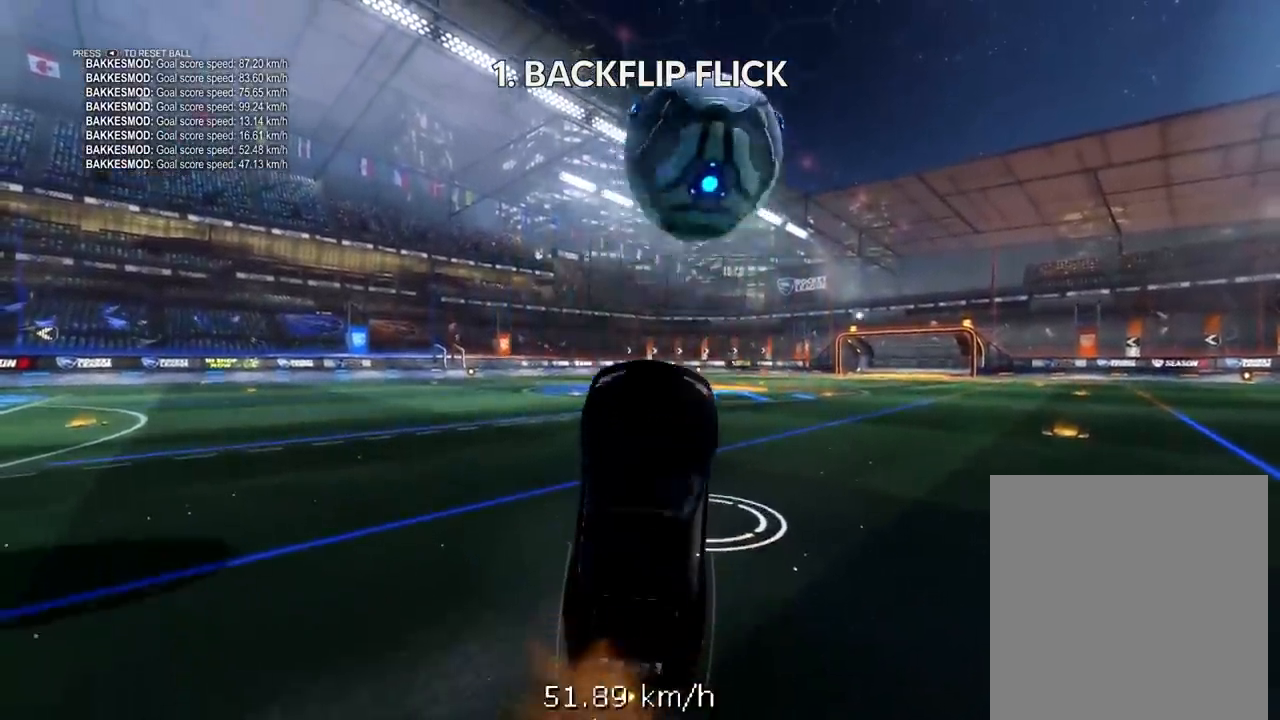
{"buttons": ["R2"], "left_stick": "center", "right_stick": "center", "events": [[183, "left_stick", "center"], [483, "R2", "down"]]}
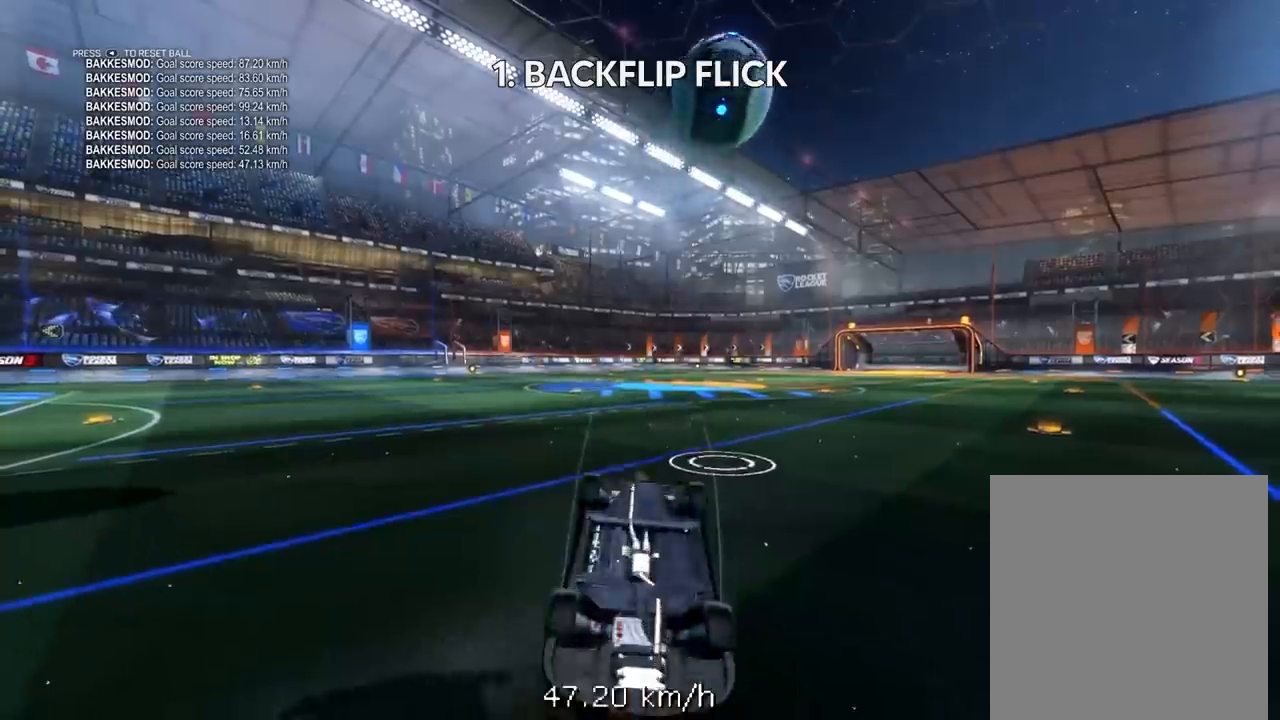
{"buttons": ["R2"], "left_stick": "center", "right_stick": "center", "events": []}
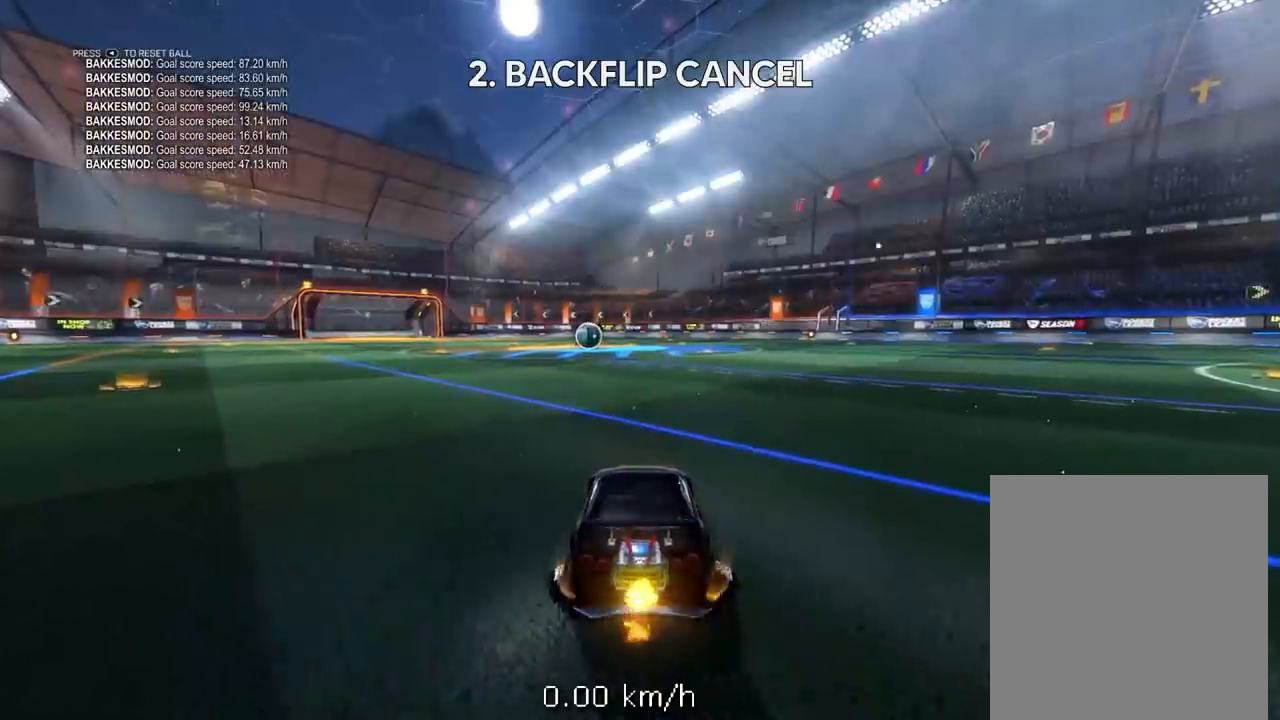
{"buttons": ["A", "R2"], "left_stick": "down", "right_stick": "center", "events": [[83, "left_stick", "down"], [150, "A", "down"], [350, "A", "up"], [450, "A", "down"]]}
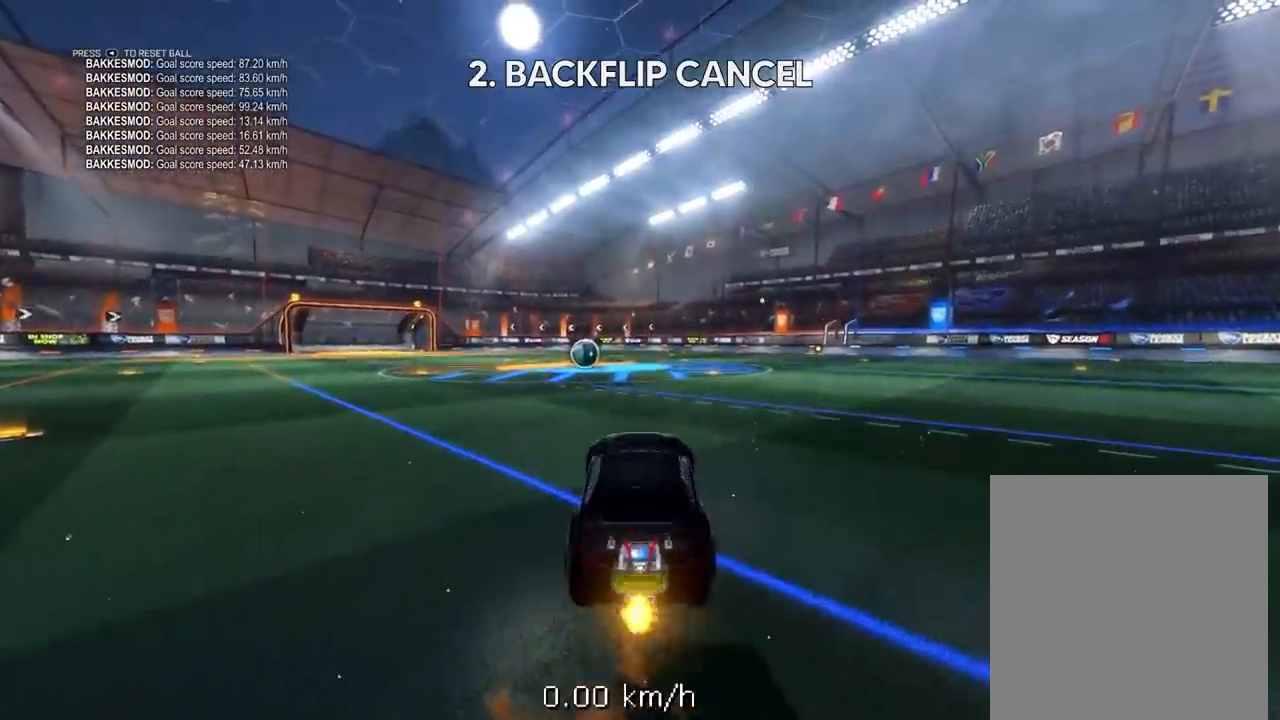
{"buttons": ["R2", "L3"], "left_stick": "up", "right_stick": "center", "events": [[50, "L3", "down"], [50, "left_stick", "up"], [183, "A", "up"]]}